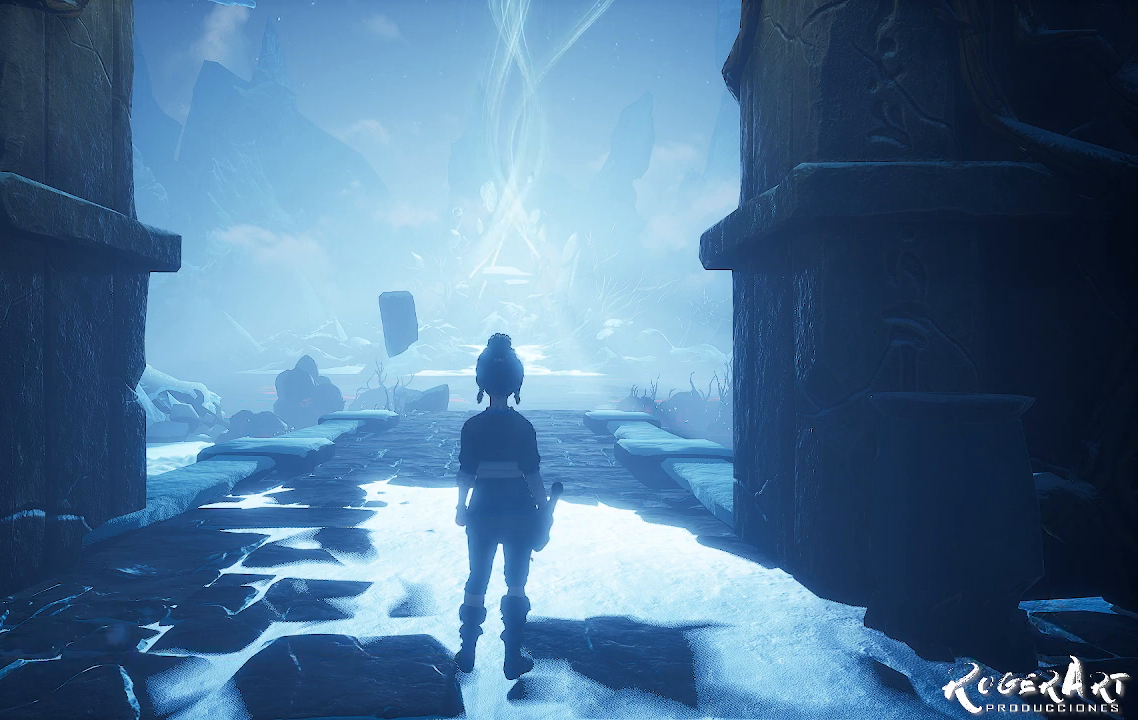
Gameplay with a controller (PlayStation layout); each line is a JSON object with the inputs held at the frame after it. "events" lists button and stick changes between this image and that frame as [ms after this image, input, new state], when the widget could be followed in between.
{"buttons": [], "left_stick": "up", "right_stick": "center", "events": [[300, "left_stick", "up"]]}
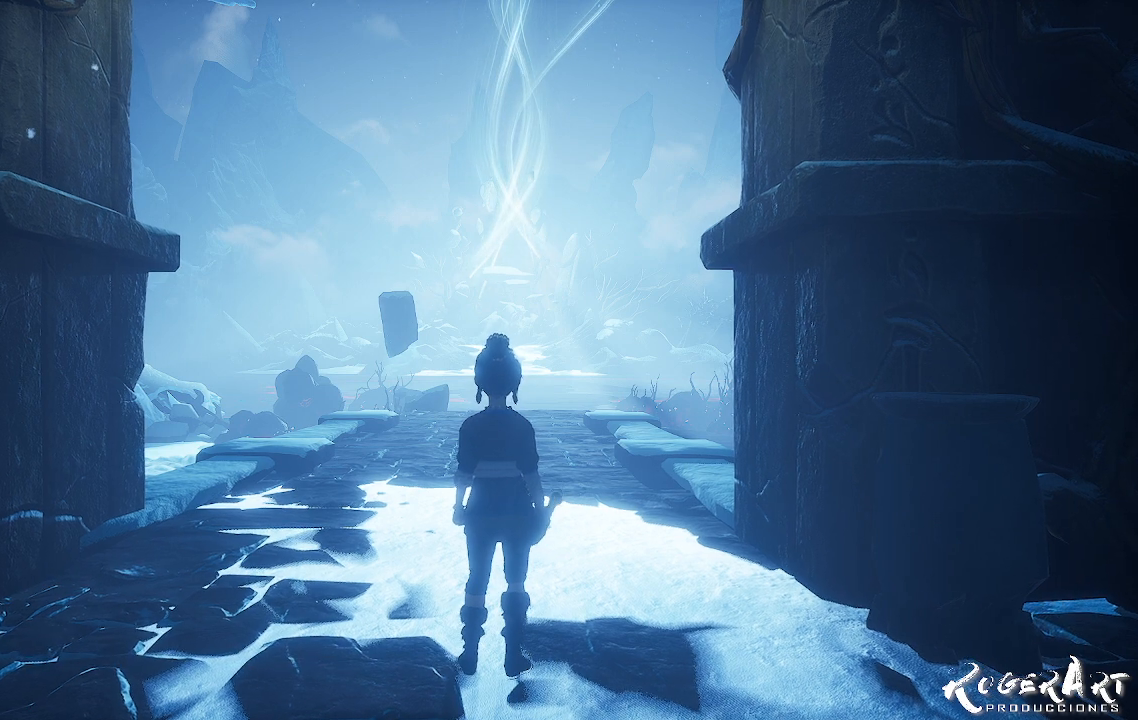
{"buttons": [], "left_stick": "up", "right_stick": "center", "events": []}
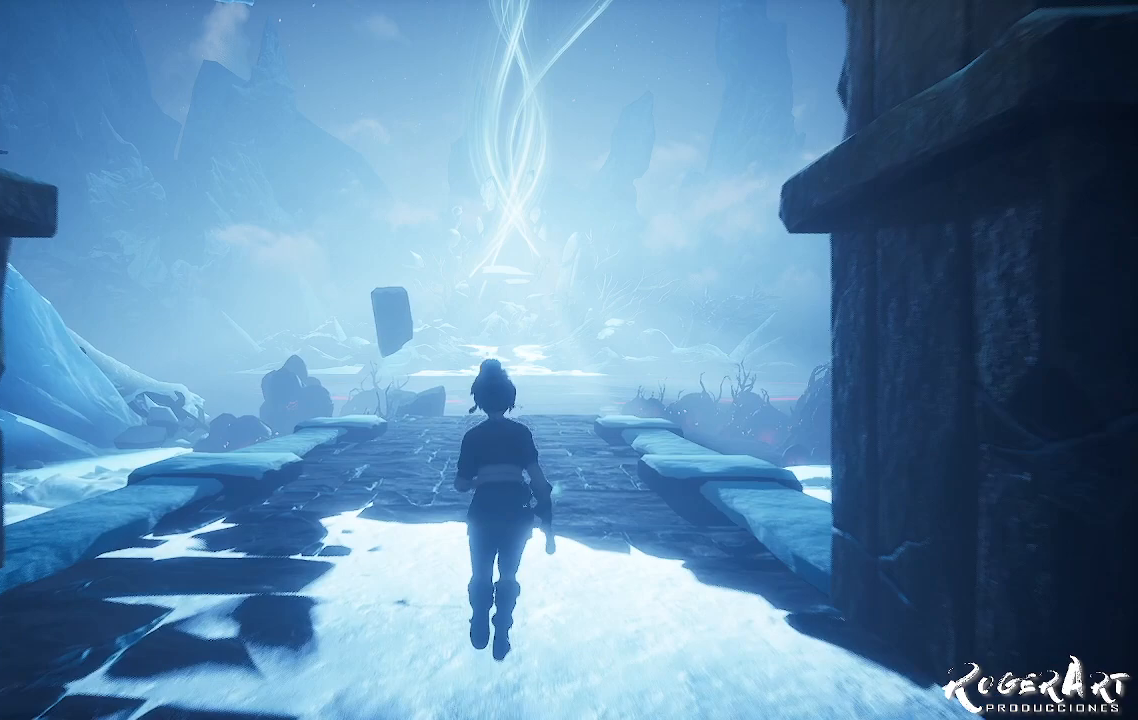
{"buttons": [], "left_stick": "up", "right_stick": "center", "events": []}
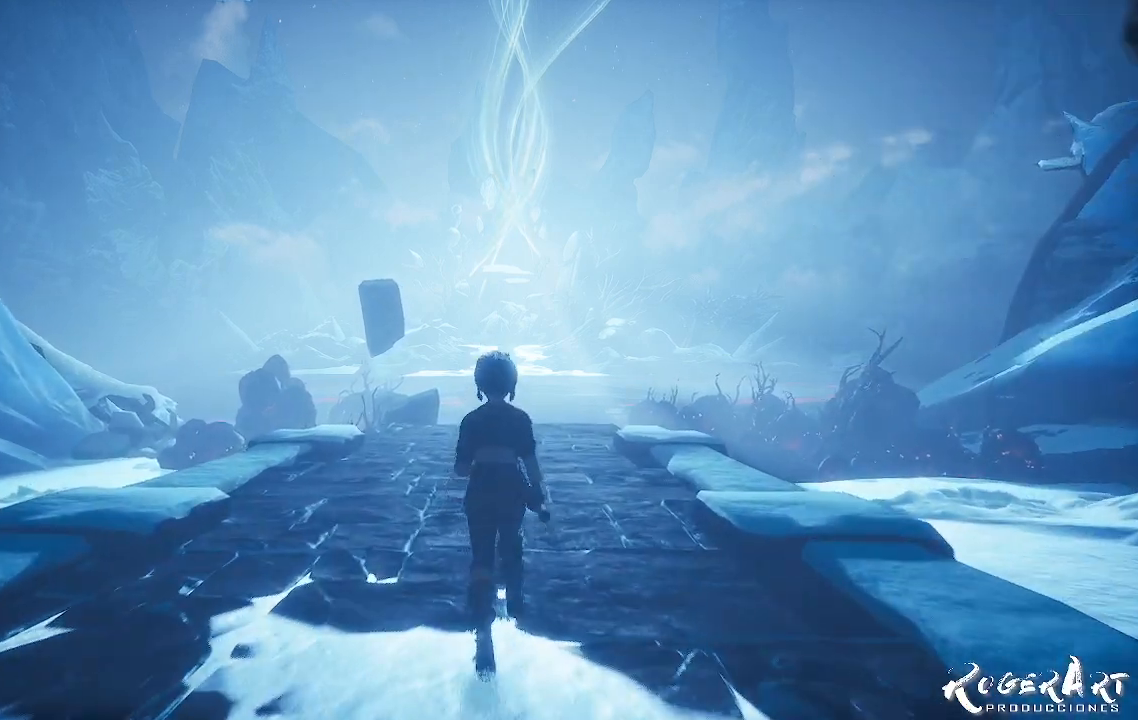
{"buttons": [], "left_stick": "up", "right_stick": "center", "events": []}
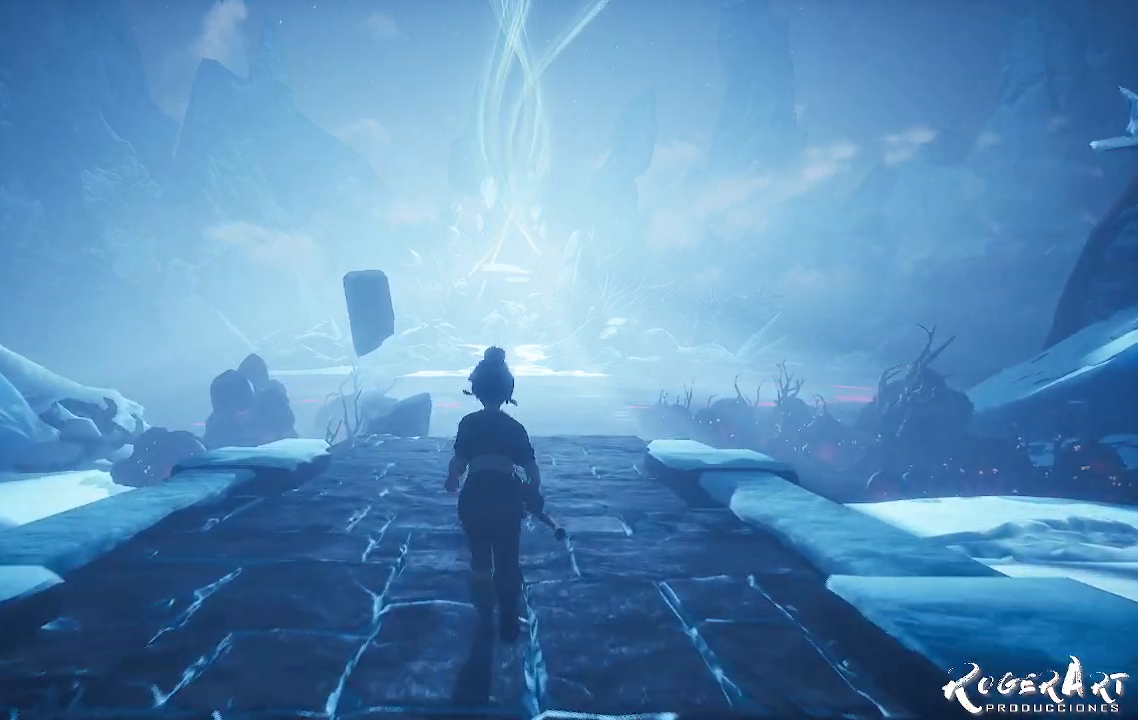
{"buttons": [], "left_stick": "up", "right_stick": "center", "events": []}
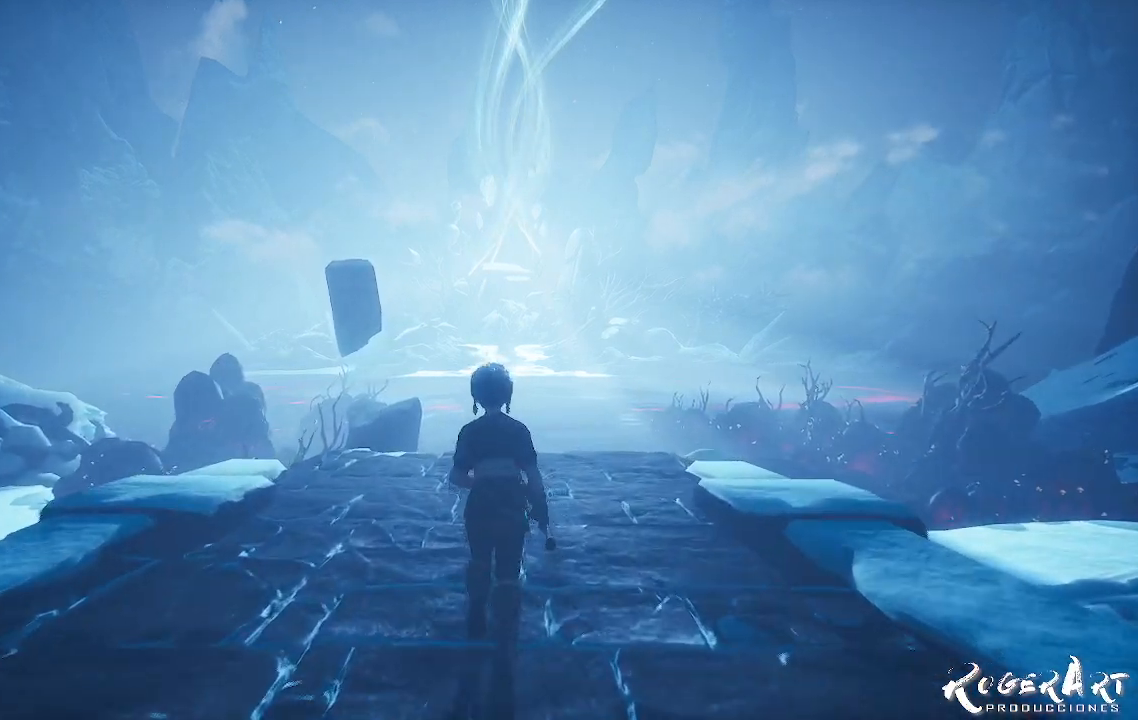
{"buttons": [], "left_stick": "up", "right_stick": "center", "events": []}
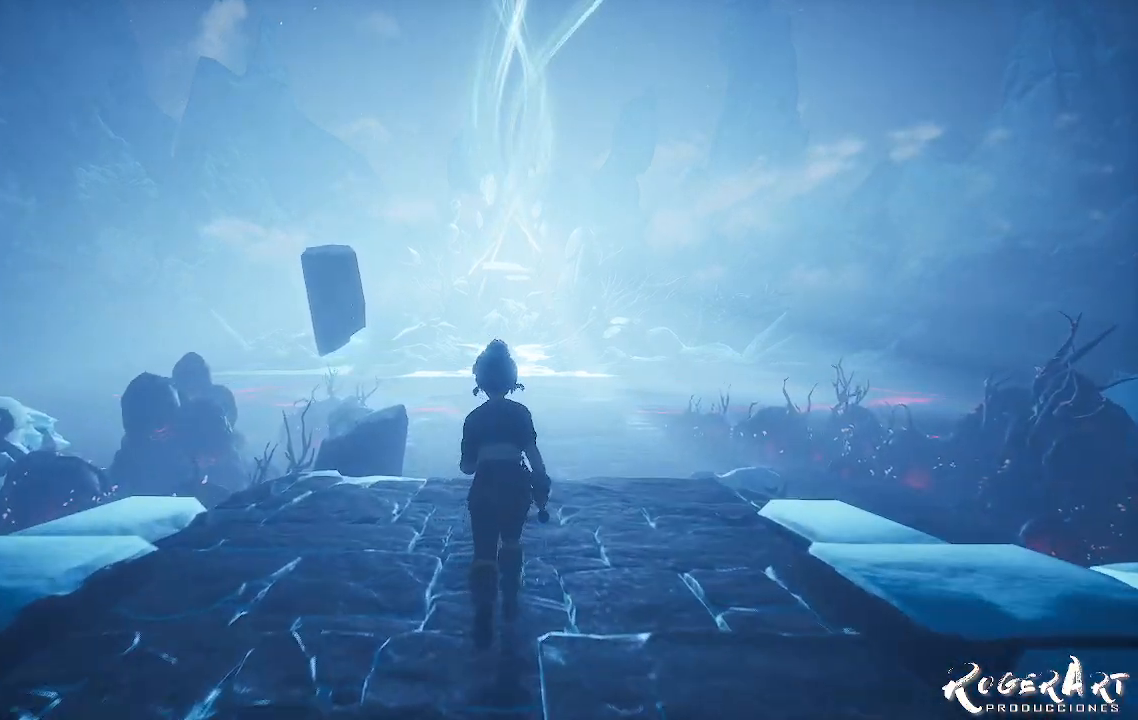
{"buttons": [], "left_stick": "up", "right_stick": "center", "events": []}
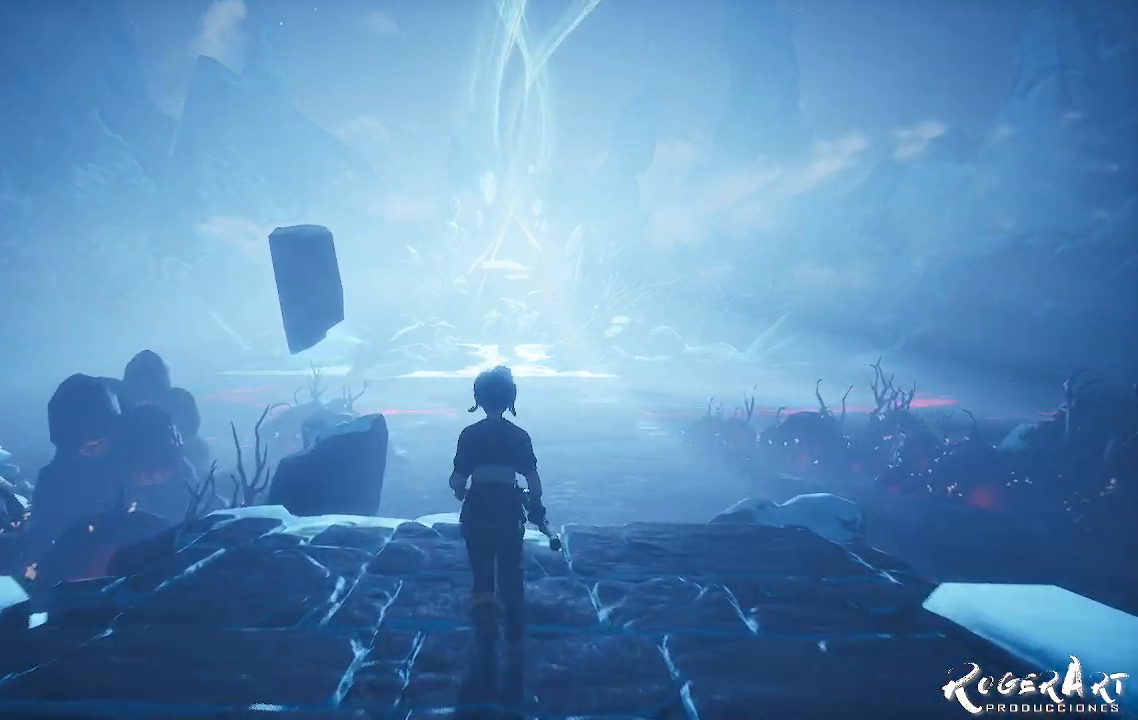
{"buttons": [], "left_stick": "up", "right_stick": "center", "events": []}
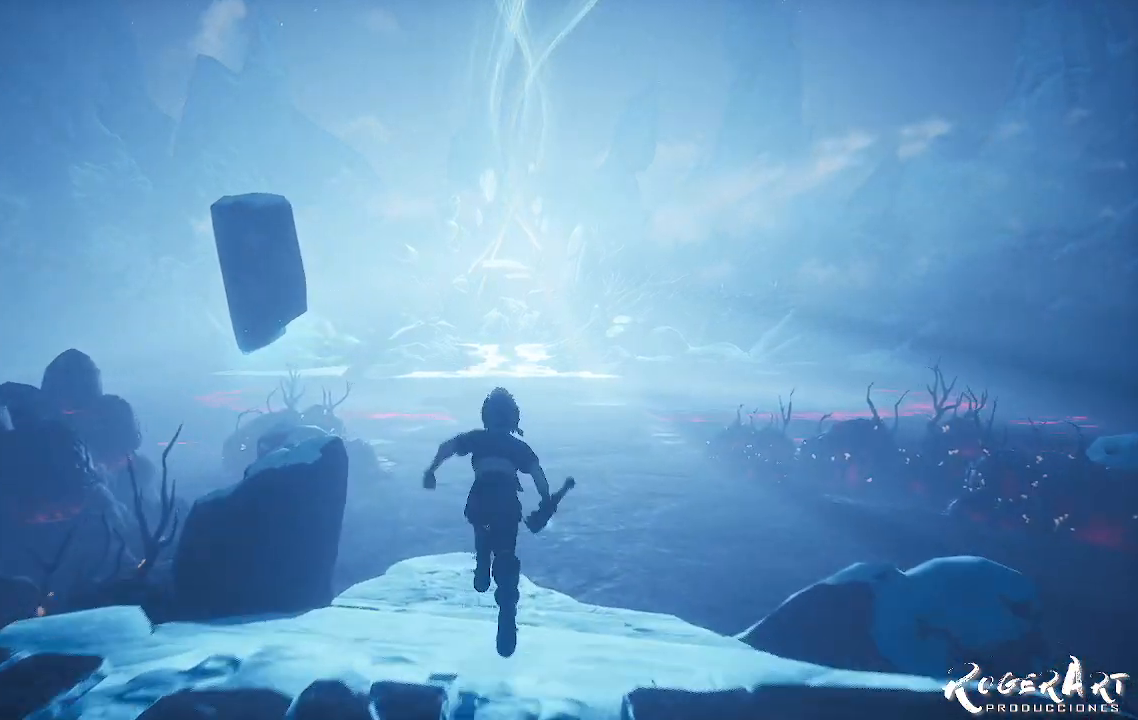
{"buttons": [], "left_stick": "up", "right_stick": "center", "events": []}
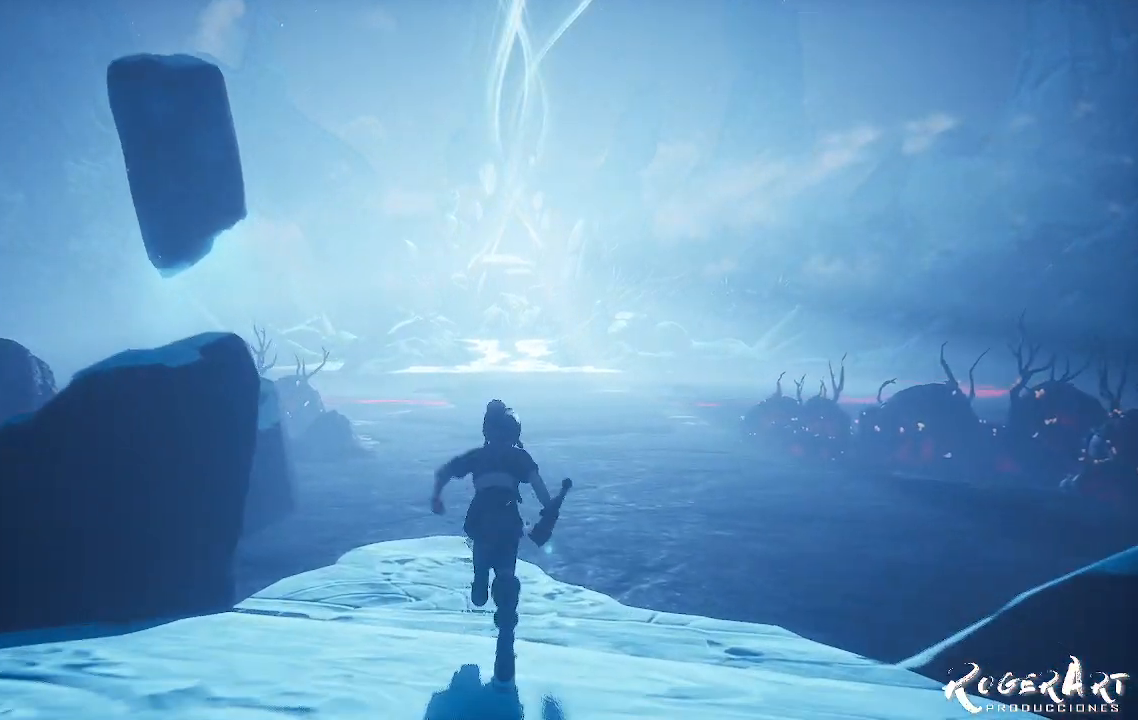
{"buttons": [], "left_stick": "up", "right_stick": "center", "events": []}
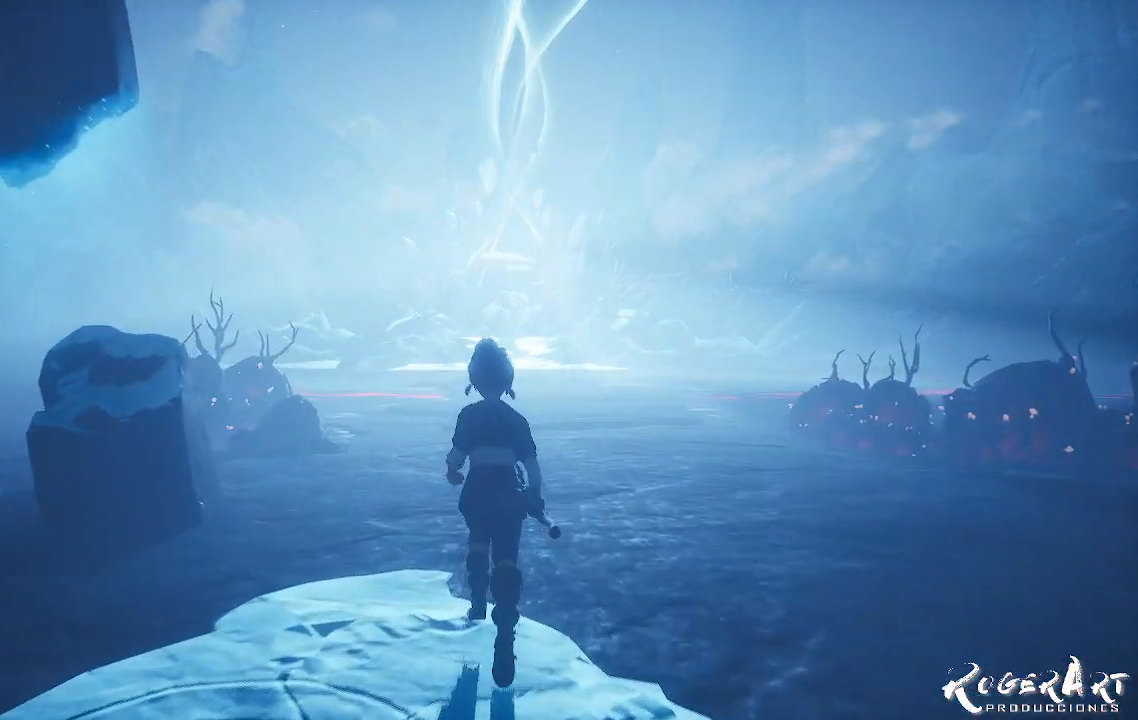
{"buttons": [], "left_stick": "up", "right_stick": "center", "events": []}
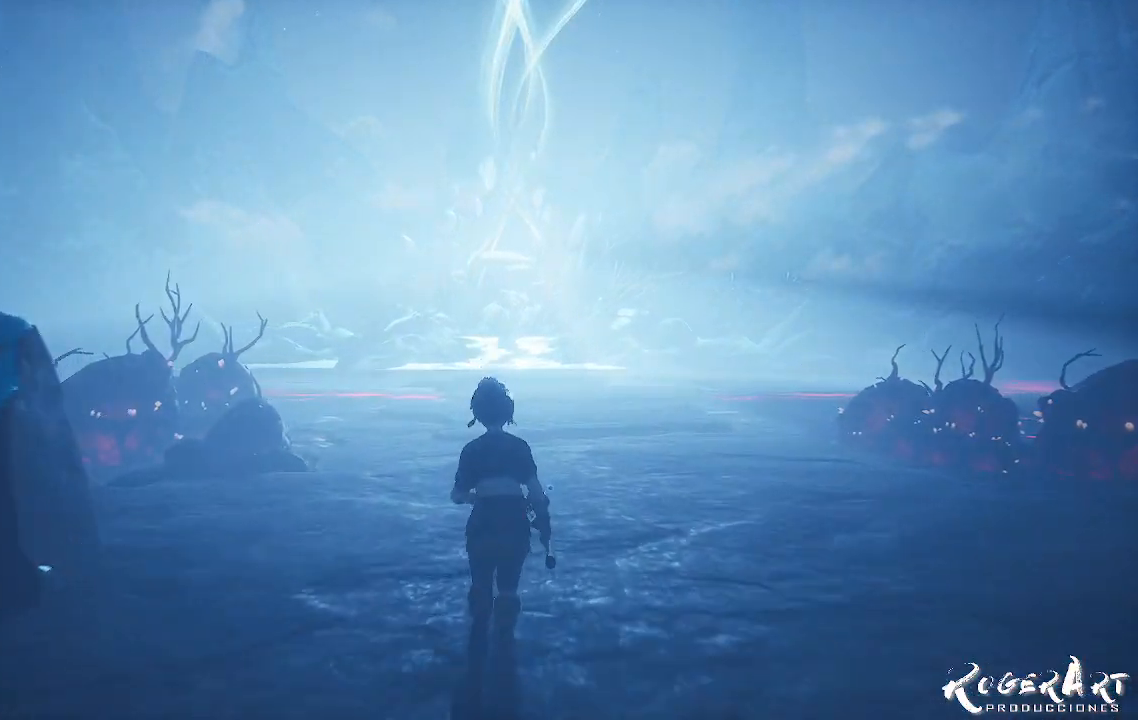
{"buttons": [], "left_stick": "up", "right_stick": "center", "events": []}
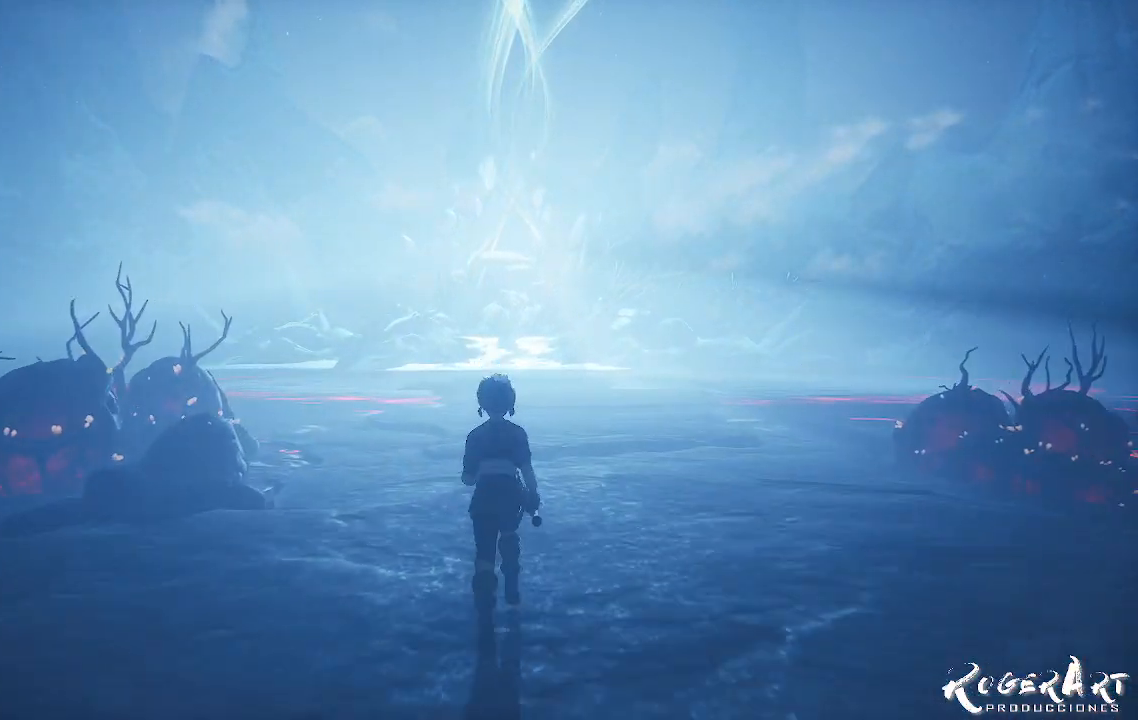
{"buttons": [], "left_stick": "up", "right_stick": "center", "events": []}
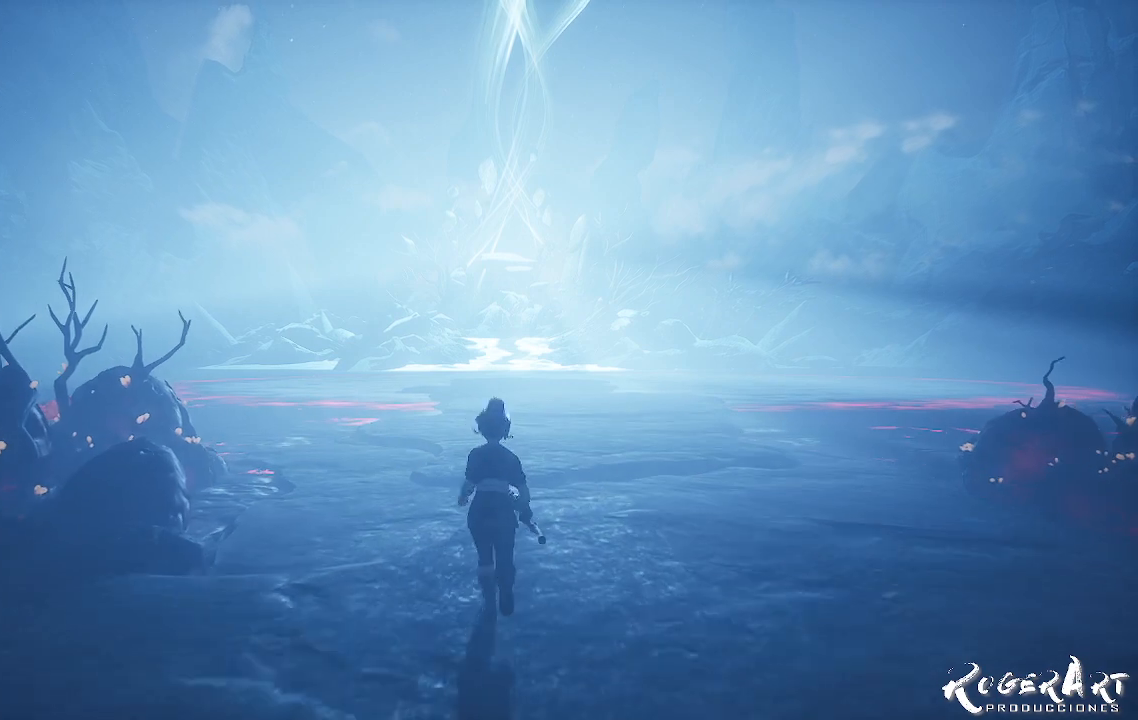
{"buttons": [], "left_stick": "up", "right_stick": "center", "events": []}
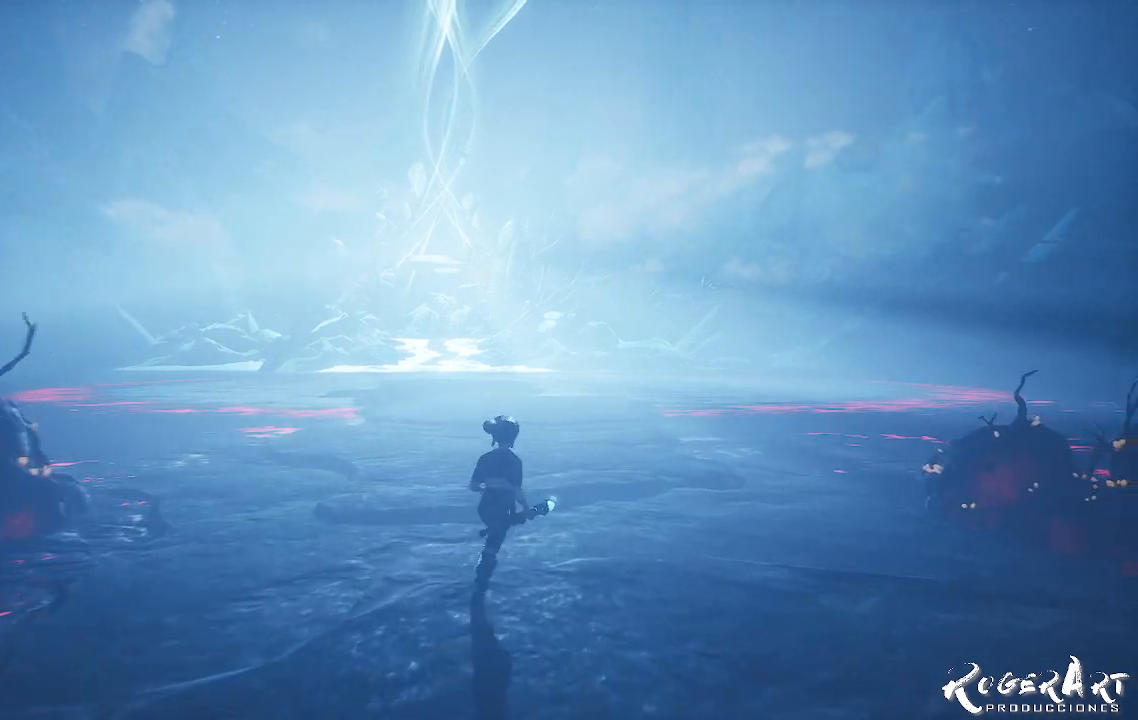
{"buttons": [], "left_stick": "up", "right_stick": "center", "events": []}
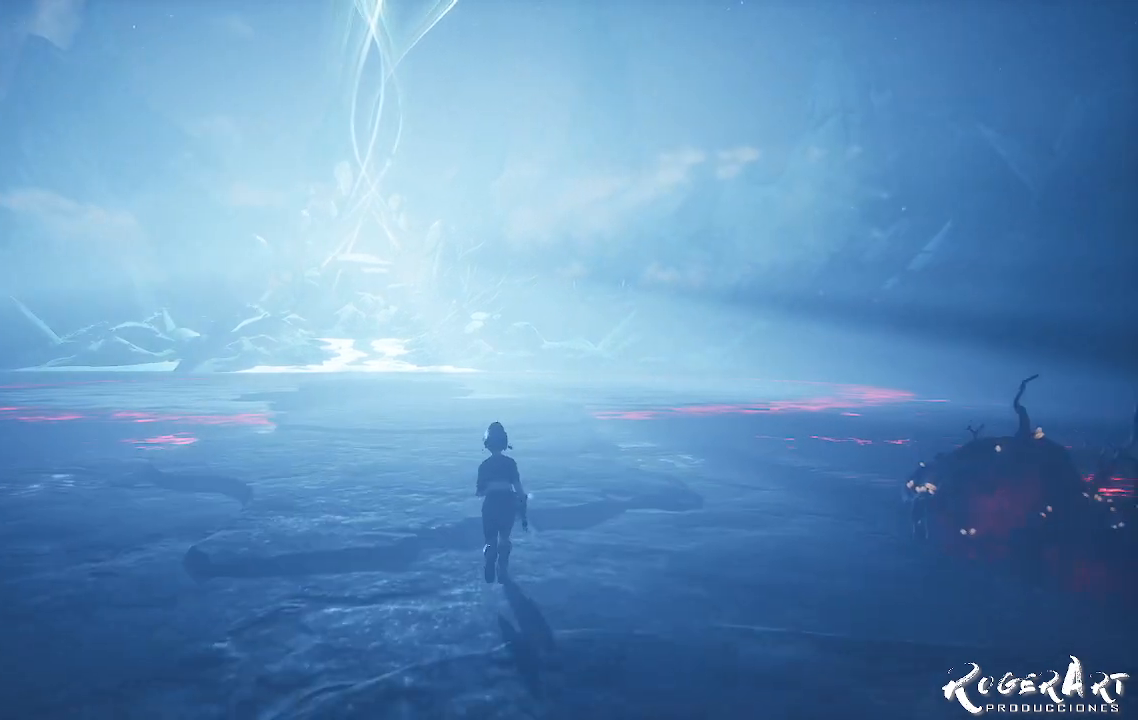
{"buttons": [], "left_stick": "up", "right_stick": "center", "events": []}
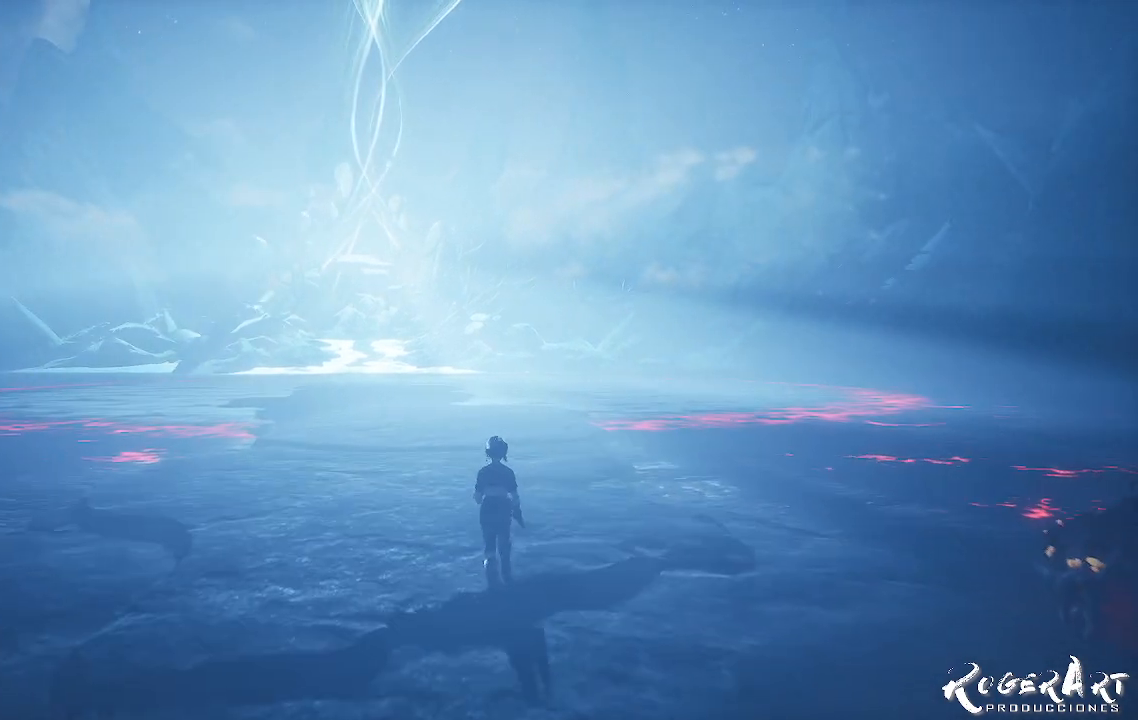
{"buttons": [], "left_stick": "up-left", "right_stick": "center", "events": [[300, "left_stick", "up-left"]]}